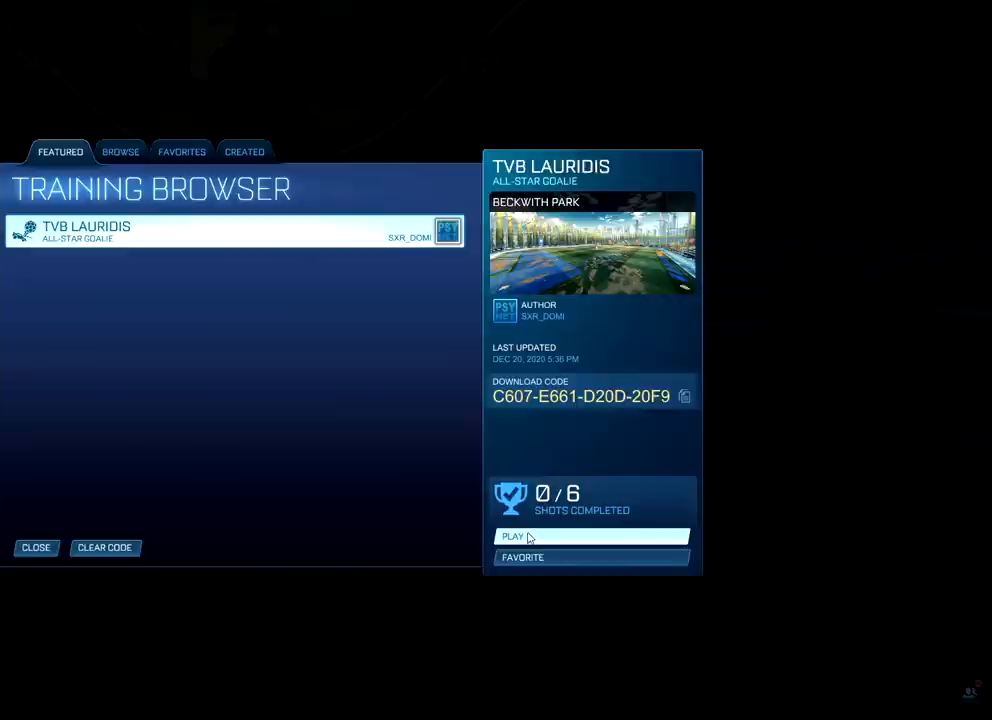
Gameplay with a controller (PlayStation layout); each line is a JSON object with the inputs held at the frame after it. "events" lists button and stick changes between this image and that frame as [ms after this image, input, new state], when the widget could be followed in between.
{"buttons": [], "left_stick": "center", "right_stick": "center", "events": []}
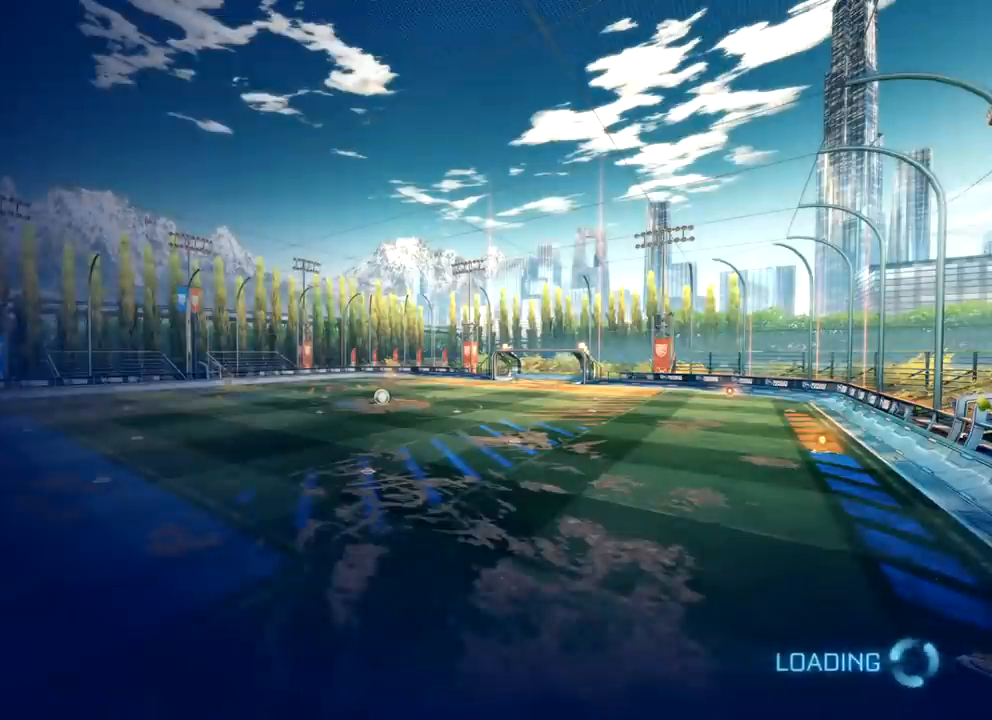
{"buttons": [], "left_stick": "center", "right_stick": "center", "events": []}
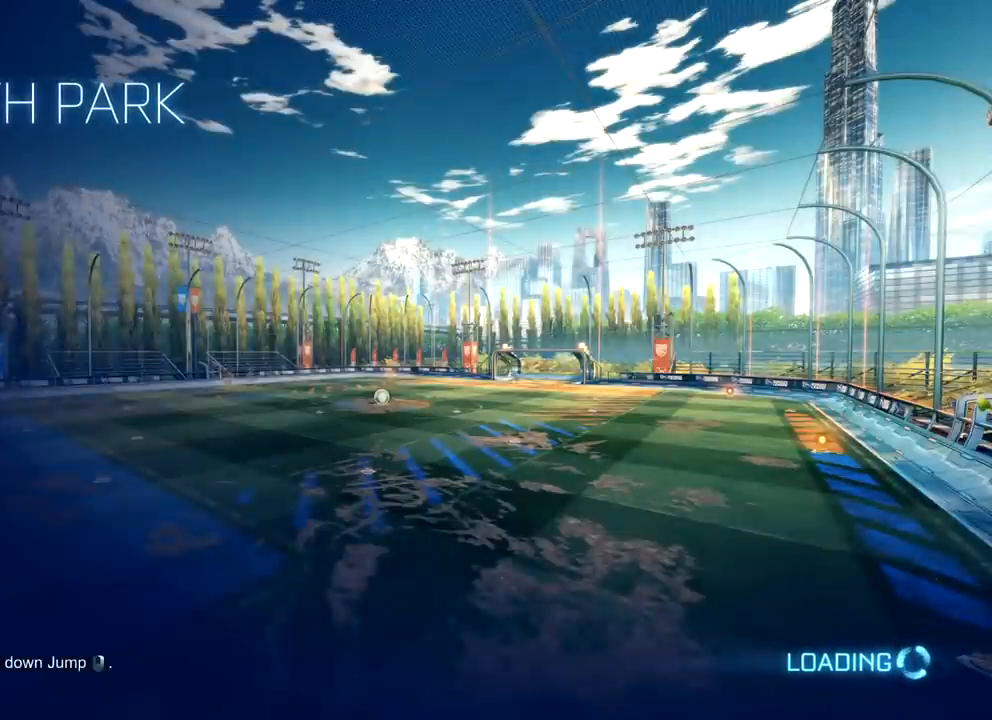
{"buttons": [], "left_stick": "center", "right_stick": "center", "events": []}
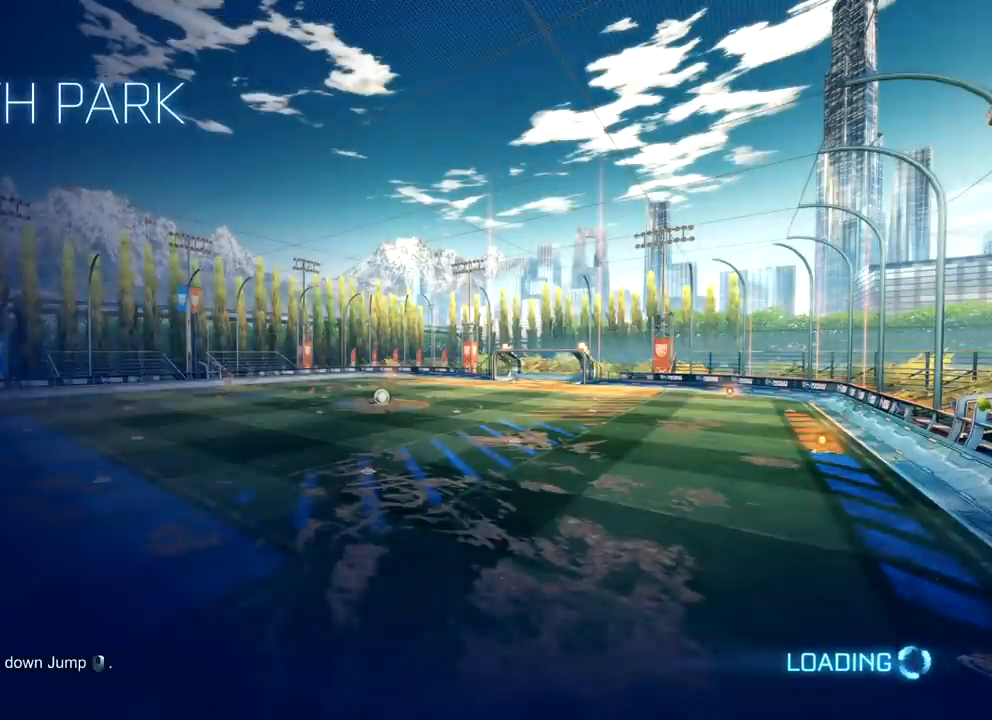
{"buttons": ["L1"], "left_stick": "down-left", "right_stick": "center", "events": [[50, "L1", "down"], [50, "left_stick", "down-left"]]}
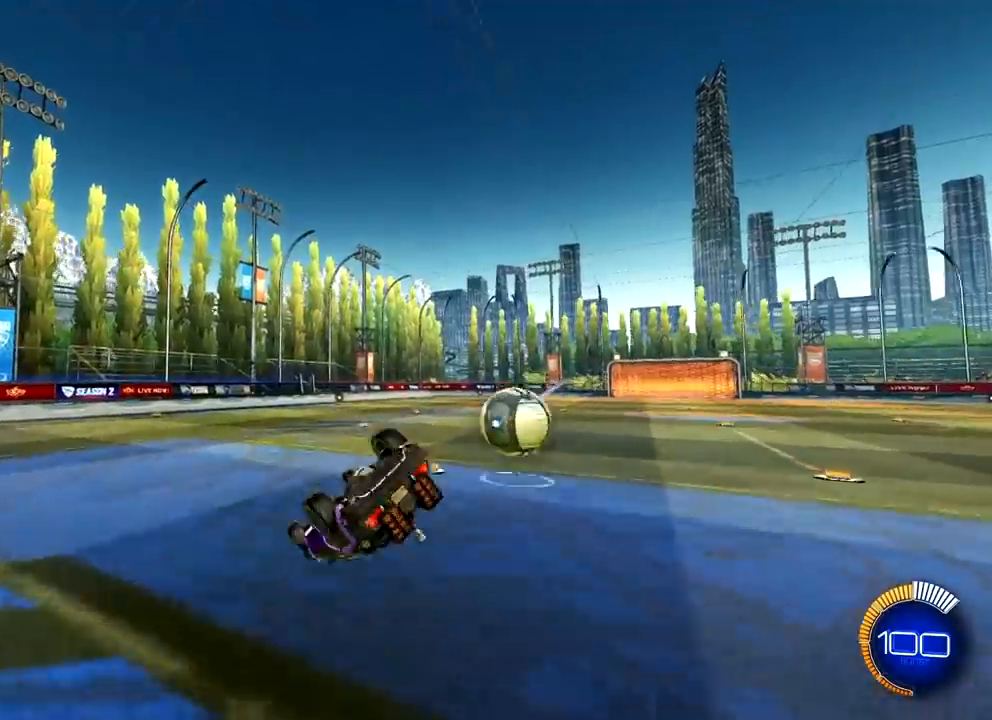
{"buttons": [], "left_stick": "center", "right_stick": "center", "events": [[17, "L1", "up"], [50, "left_stick", "down-right"], [100, "left_stick", "up-right"], [117, "CROSS", "down"], [217, "CROSS", "up"], [317, "left_stick", "center"]]}
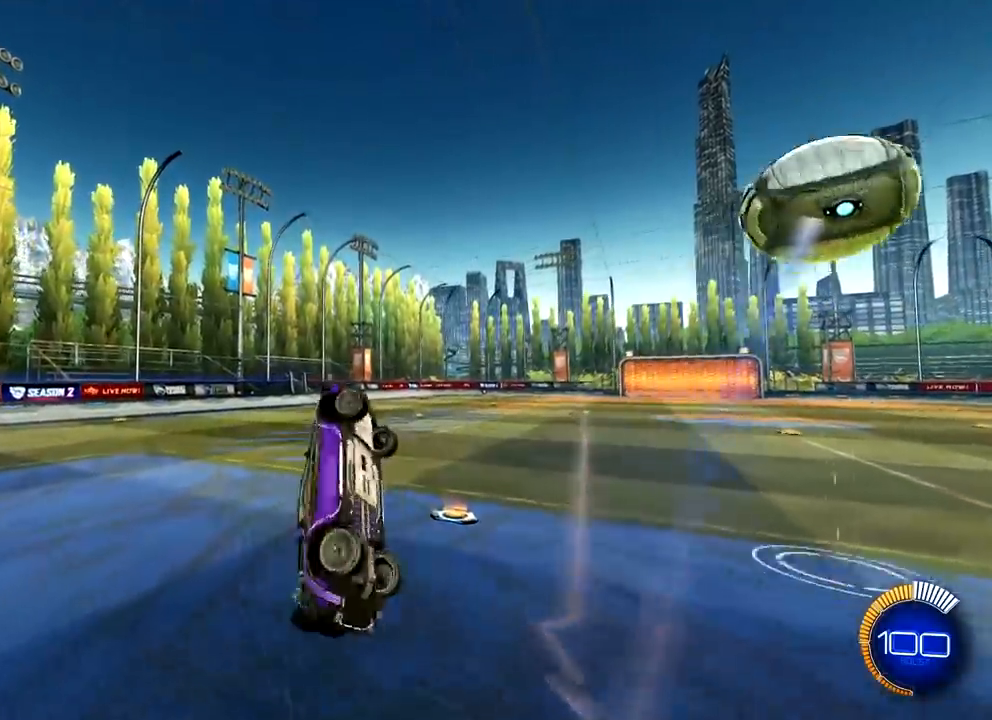
{"buttons": ["TRIANGLE"], "left_stick": "center", "right_stick": "center", "events": [[434, "TRIANGLE", "down"]]}
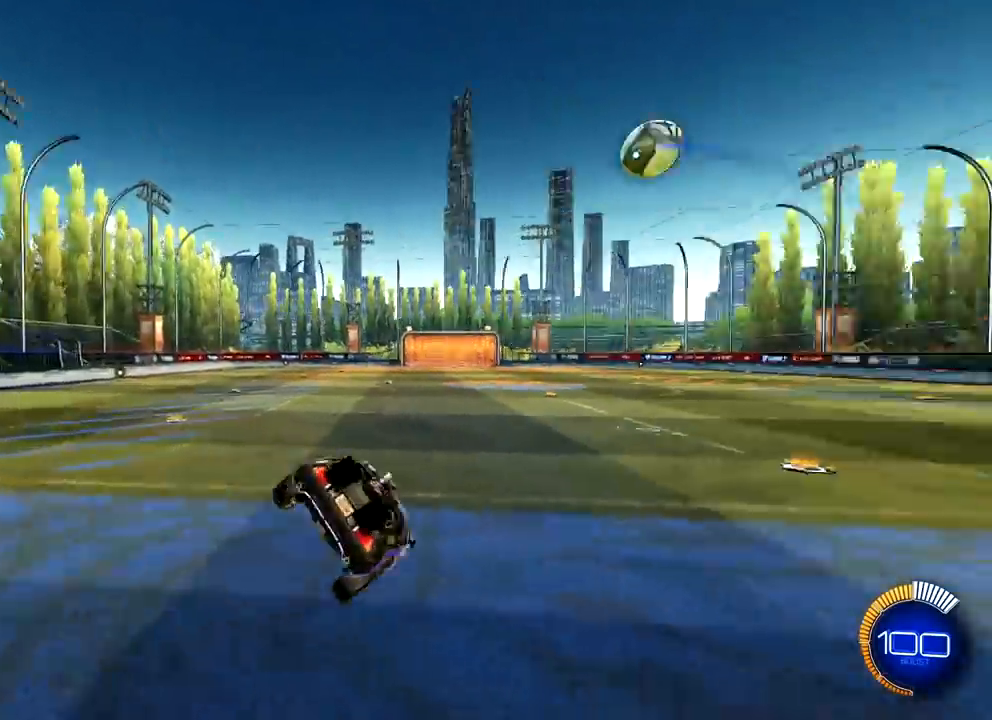
{"buttons": ["R1"], "left_stick": "center", "right_stick": "center", "events": [[50, "TRIANGLE", "up"], [84, "left_stick", "down"], [167, "left_stick", "down-left"], [267, "L1", "down"], [384, "R1", "down"], [467, "L1", "up"], [467, "left_stick", "center"]]}
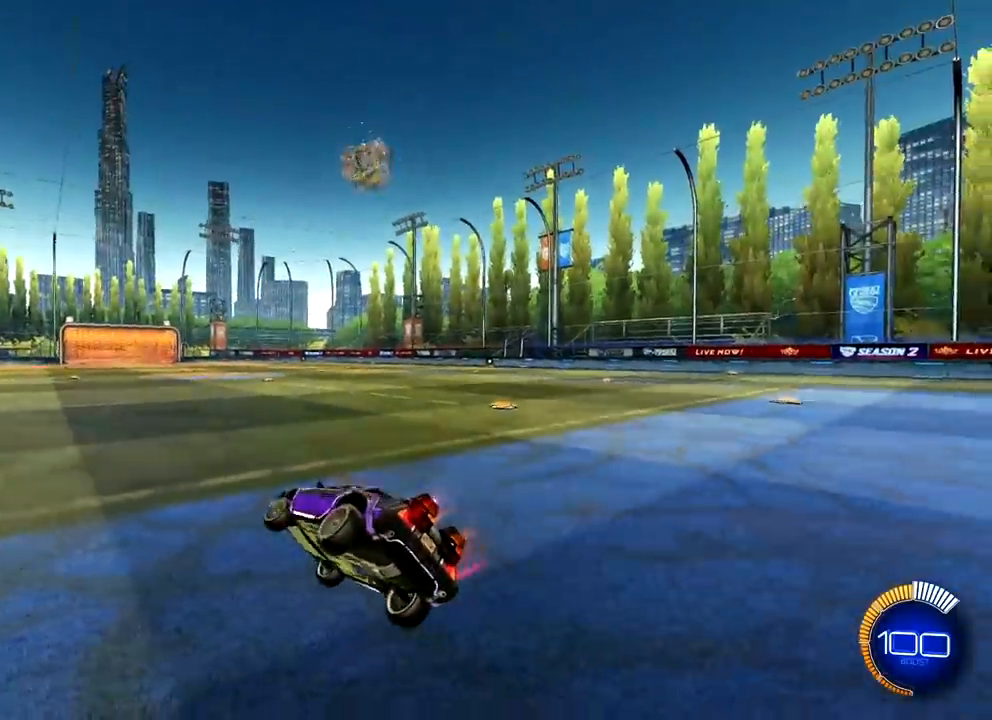
{"buttons": ["R1"], "left_stick": "center", "right_stick": "center", "events": [[367, "left_stick", "right"], [484, "left_stick", "center"]]}
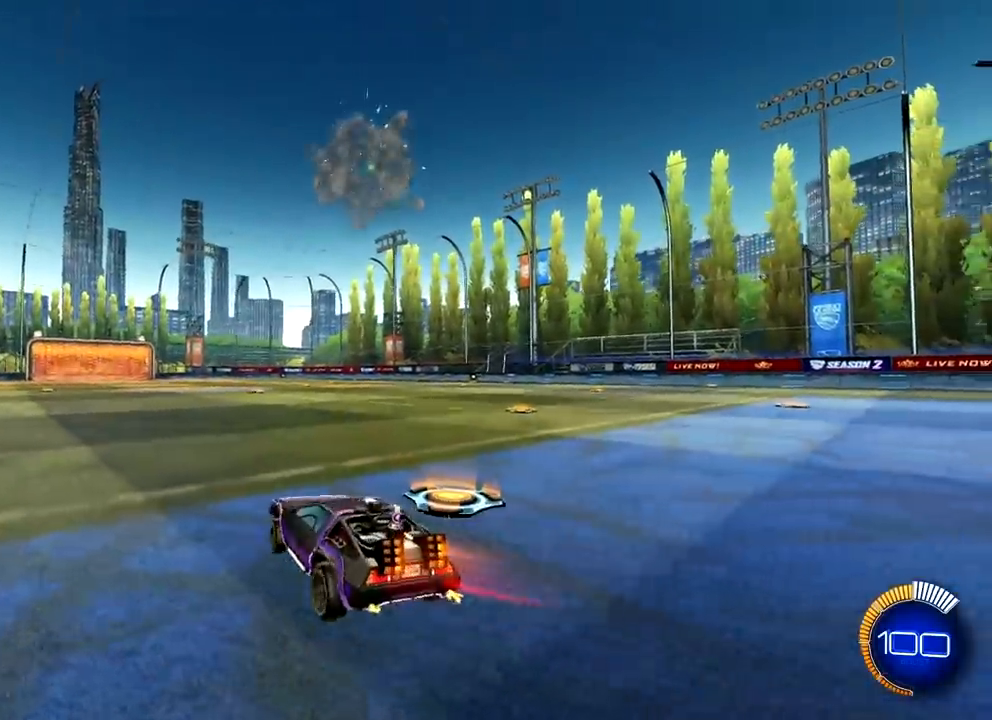
{"buttons": ["CROSS", "SQUARE", "R1"], "left_stick": "down-right", "right_stick": "center", "events": [[150, "left_stick", "right"], [200, "CROSS", "down"], [200, "left_stick", "down-right"], [301, "SQUARE", "down"]]}
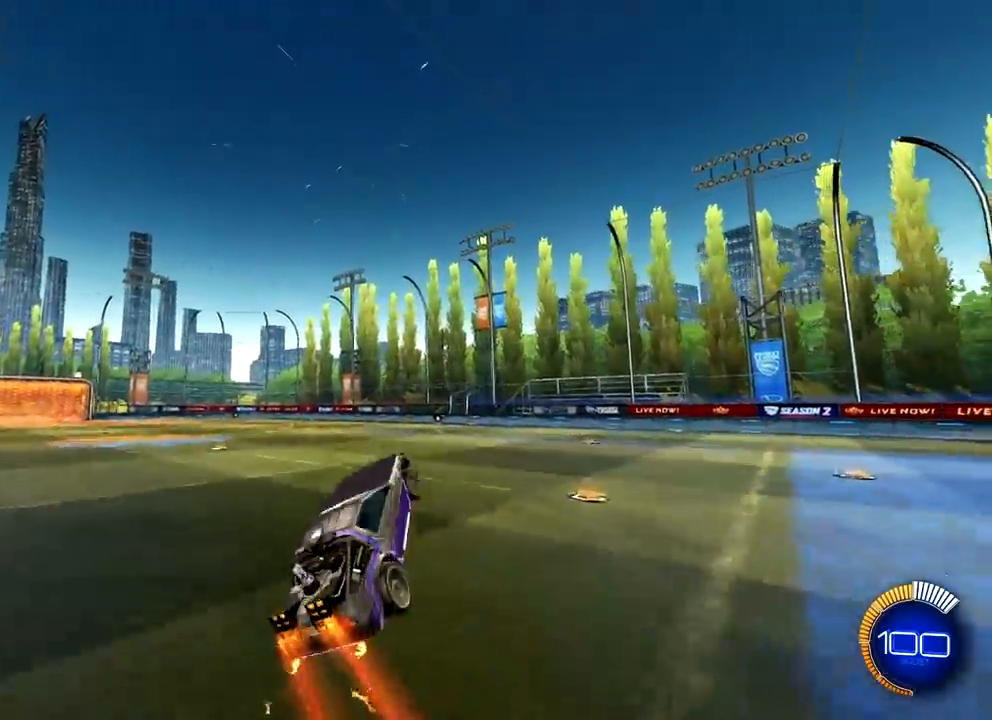
{"buttons": ["TRIANGLE", "R1"], "left_stick": "center", "right_stick": "center", "events": [[33, "left_stick", "right"], [183, "SQUARE", "up"], [183, "left_stick", "center"], [217, "CROSS", "up"], [300, "CROSS", "down"], [500, "CROSS", "up"], [500, "TRIANGLE", "down"]]}
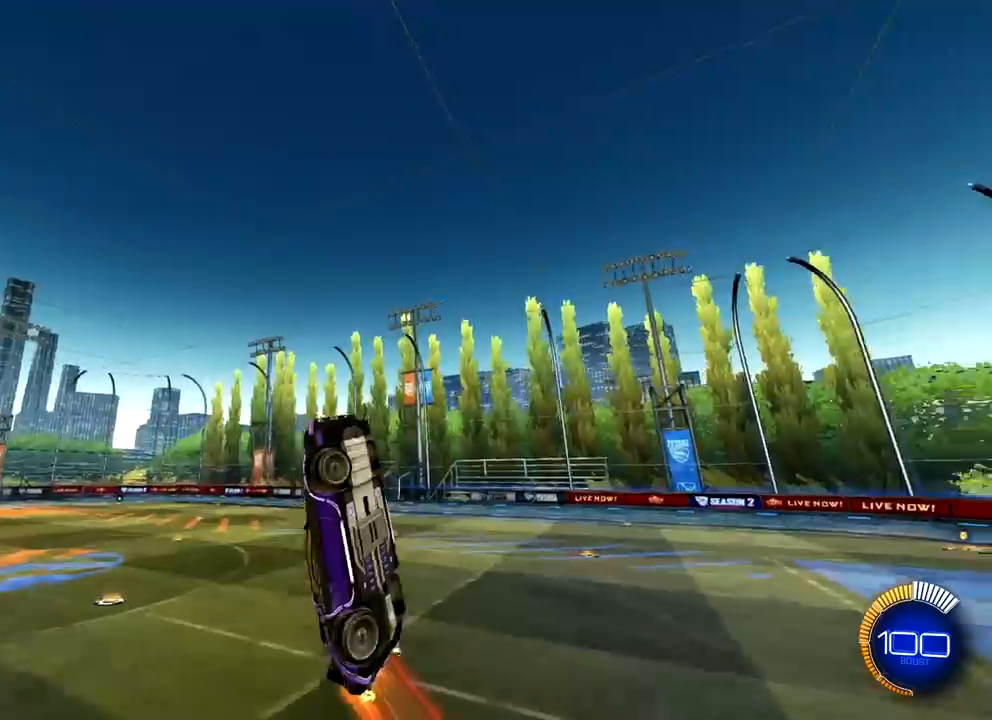
{"buttons": ["SQUARE", "R1"], "left_stick": "right", "right_stick": "center", "events": [[267, "TRIANGLE", "up"], [284, "left_stick", "right"], [384, "SQUARE", "down"]]}
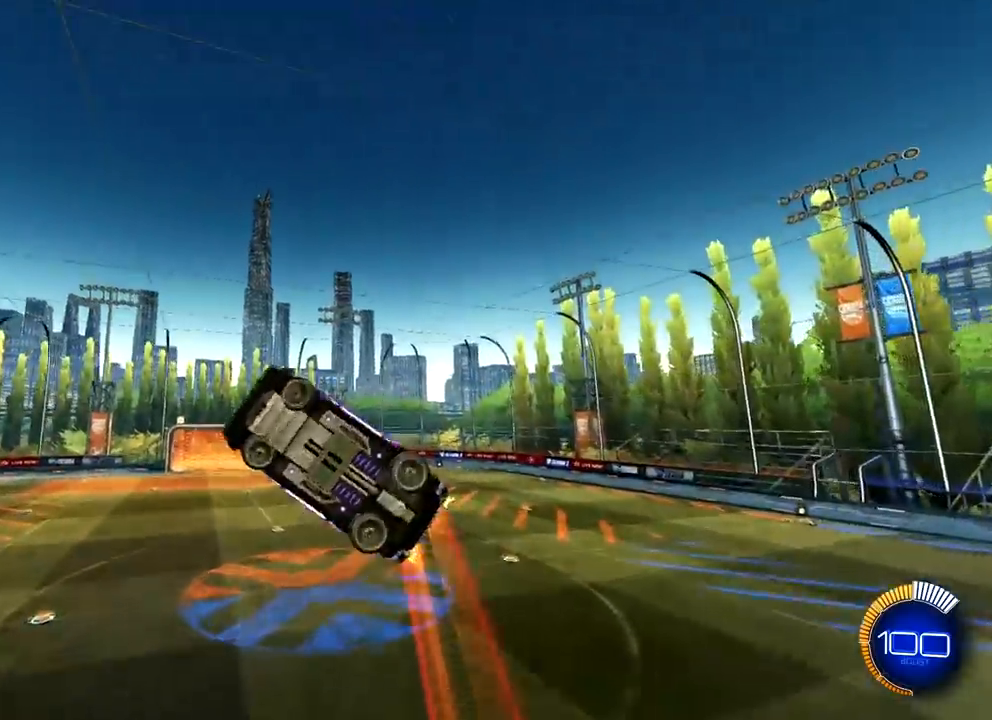
{"buttons": ["SQUARE"], "left_stick": "down-right", "right_stick": "center", "events": [[16, "left_stick", "down-right"], [250, "left_stick", "right"], [267, "R1", "up"], [350, "R1", "down"], [417, "left_stick", "down-right"], [434, "R1", "up"]]}
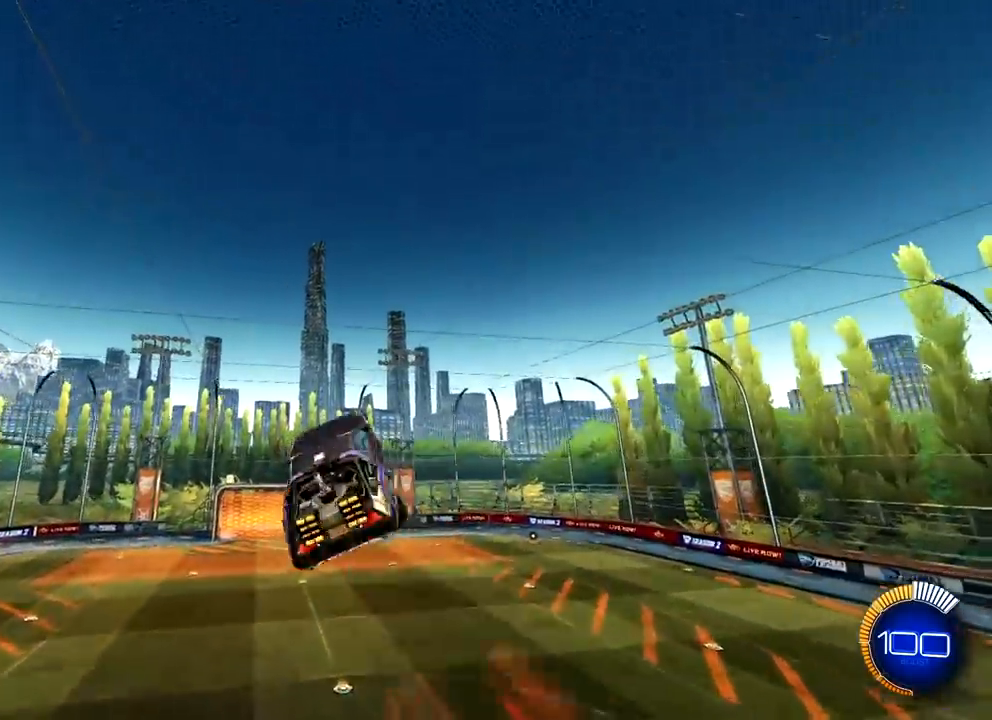
{"buttons": ["SQUARE"], "left_stick": "right", "right_stick": "center", "events": [[17, "R1", "down"], [117, "left_stick", "right"], [451, "R1", "up"]]}
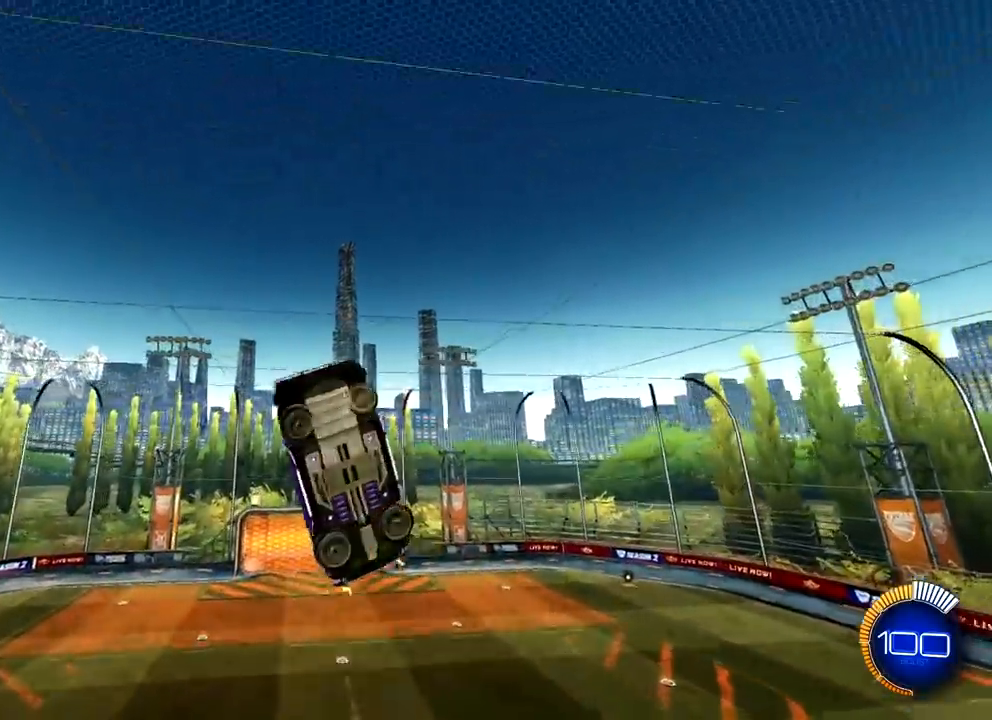
{"buttons": ["CROSS"], "left_stick": "center", "right_stick": "center", "events": [[16, "SQUARE", "up"], [16, "left_stick", "center"], [484, "CROSS", "down"]]}
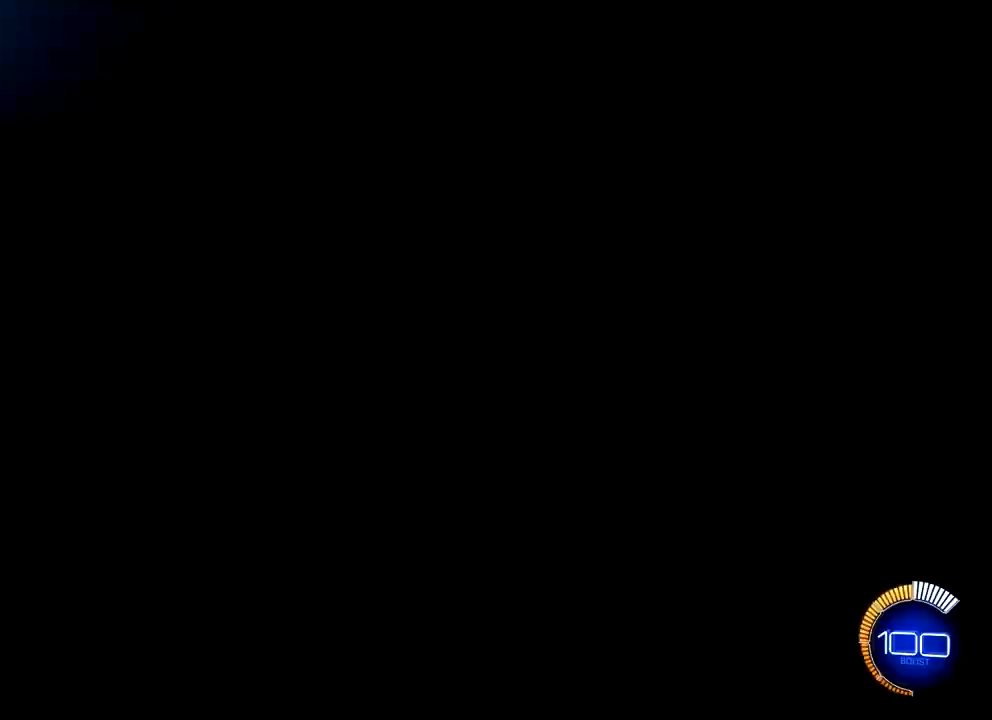
{"buttons": [], "left_stick": "center", "right_stick": "center", "events": [[84, "CROSS", "up"]]}
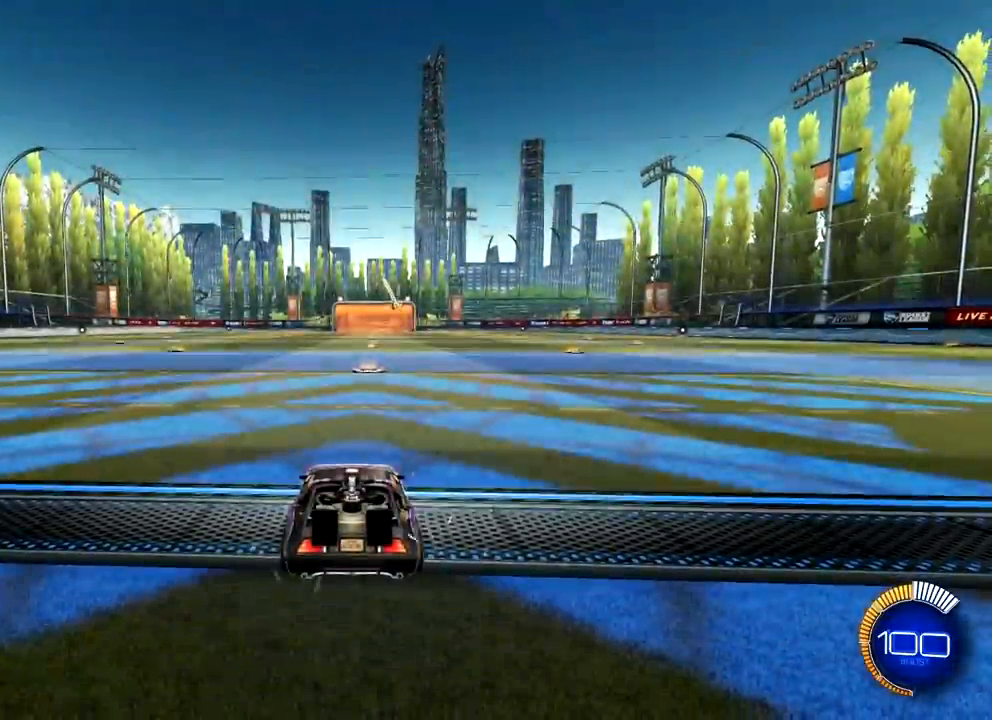
{"buttons": [], "left_stick": "center", "right_stick": "center", "events": [[300, "TRIANGLE", "down"], [400, "TRIANGLE", "up"]]}
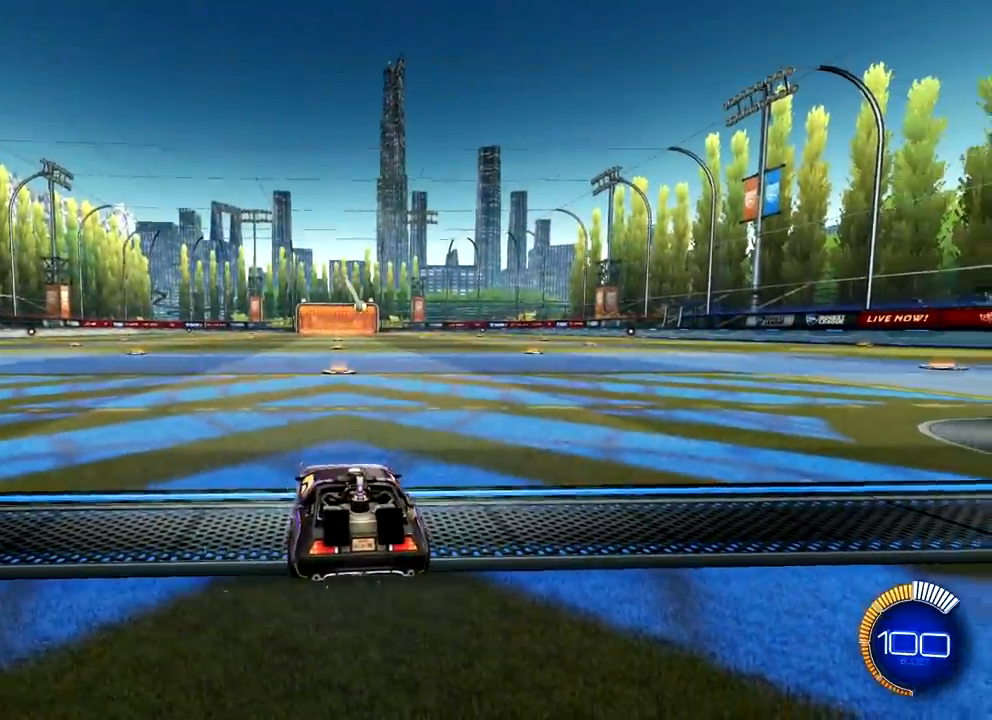
{"buttons": ["R1"], "left_stick": "center", "right_stick": "center", "events": [[333, "left_stick", "left"], [467, "left_stick", "center"], [483, "R1", "down"]]}
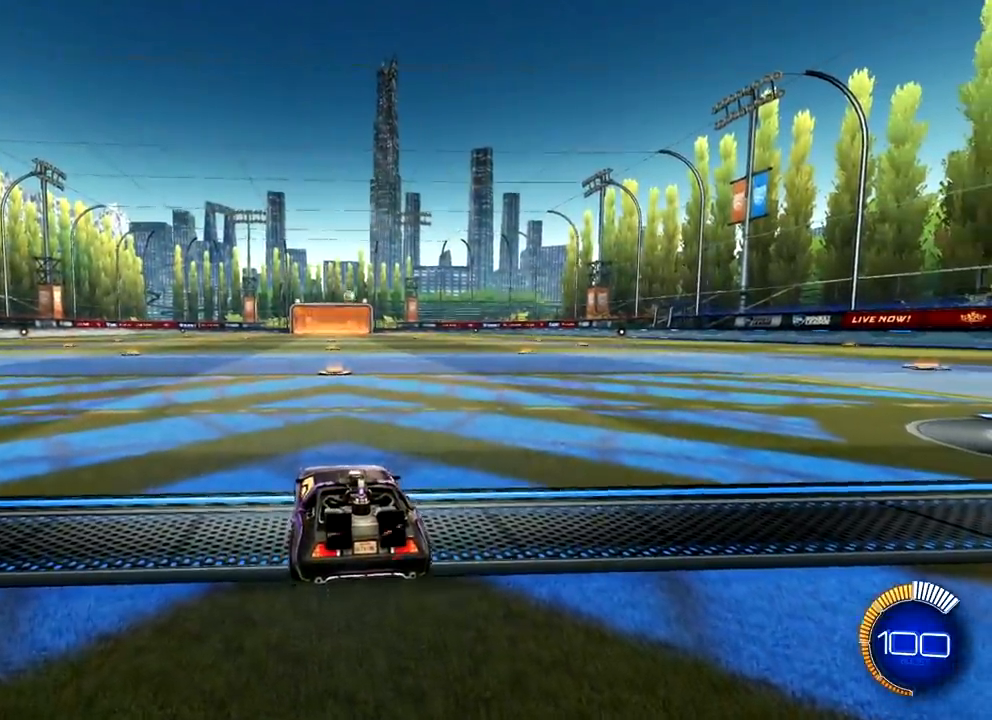
{"buttons": [], "left_stick": "center", "right_stick": "center", "events": [[33, "R1", "up"], [117, "left_stick", "left"], [317, "left_stick", "center"]]}
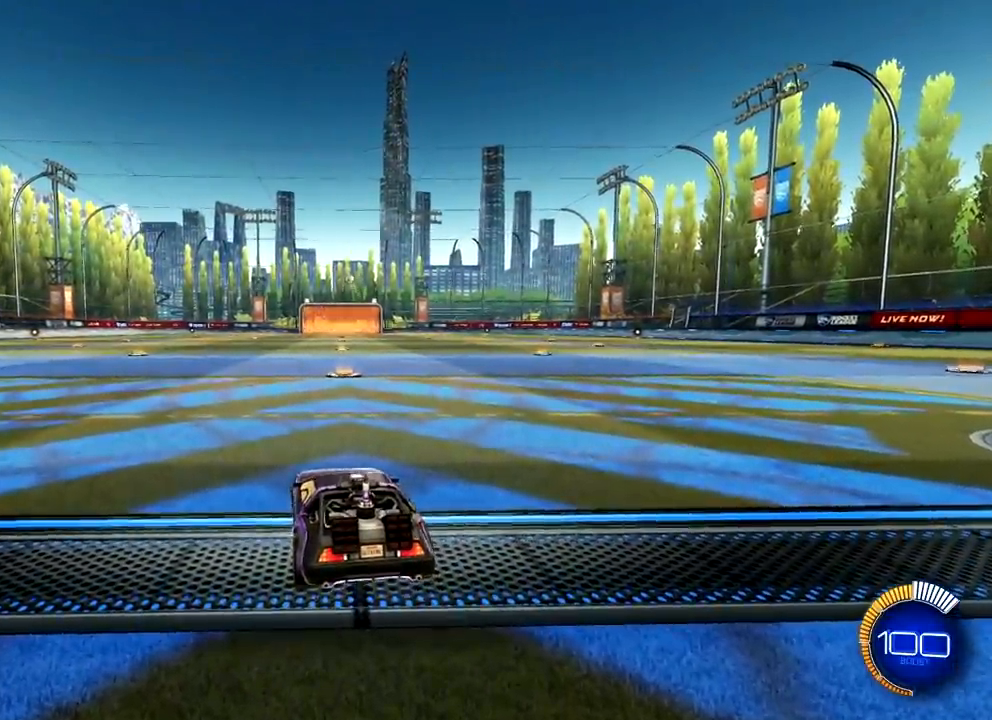
{"buttons": ["R2"], "left_stick": "right", "right_stick": "center", "events": [[100, "R2", "down"], [383, "left_stick", "right"]]}
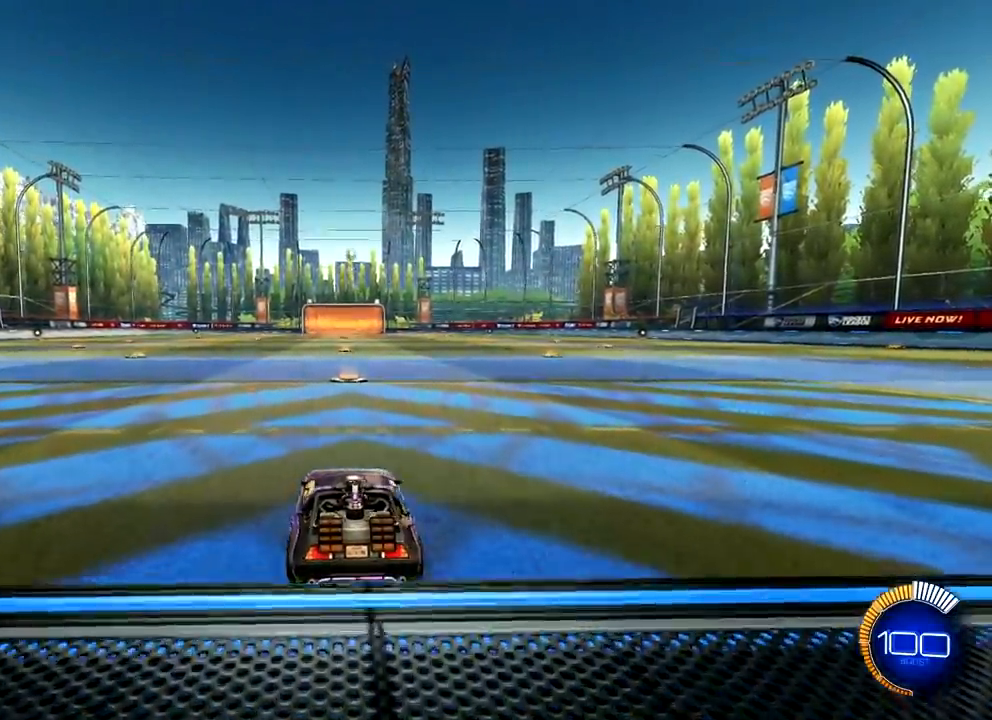
{"buttons": ["CROSS"], "left_stick": "down", "right_stick": "center", "events": [[17, "left_stick", "center"], [167, "R2", "up"], [234, "left_stick", "down"], [250, "CROSS", "down"], [384, "left_stick", "center"], [400, "CROSS", "up"], [451, "CROSS", "down"], [501, "left_stick", "down"]]}
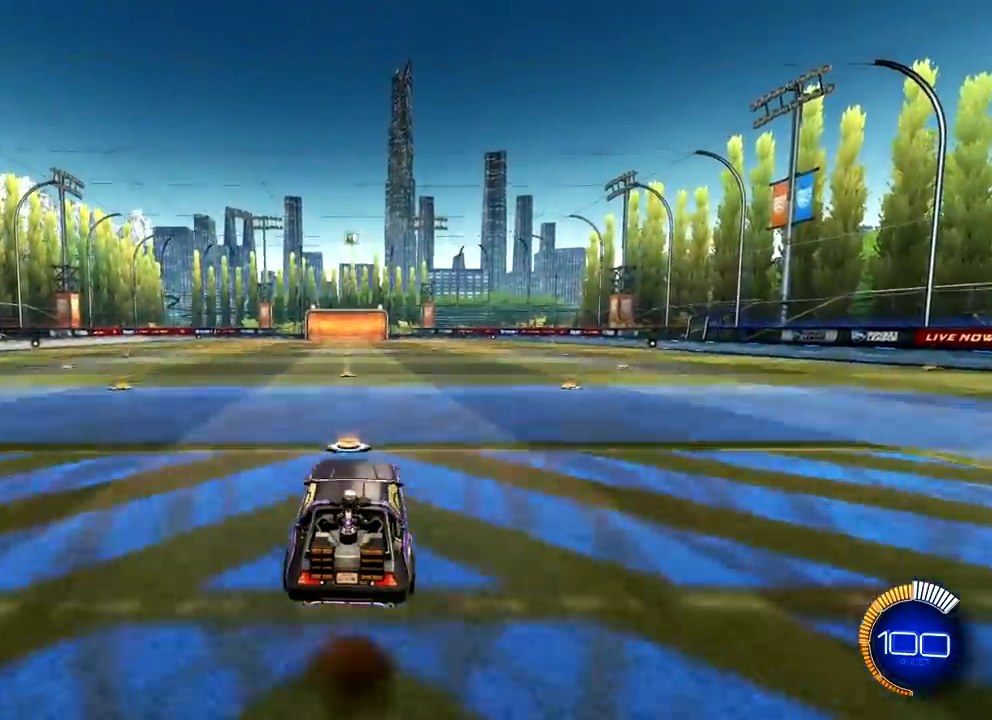
{"buttons": ["L2"], "left_stick": "center", "right_stick": "center", "events": [[166, "left_stick", "right"], [183, "CROSS", "up"], [183, "SQUARE", "down"], [283, "R1", "down"], [300, "L2", "down"], [300, "R1", "up"], [300, "SQUARE", "up"], [300, "left_stick", "center"]]}
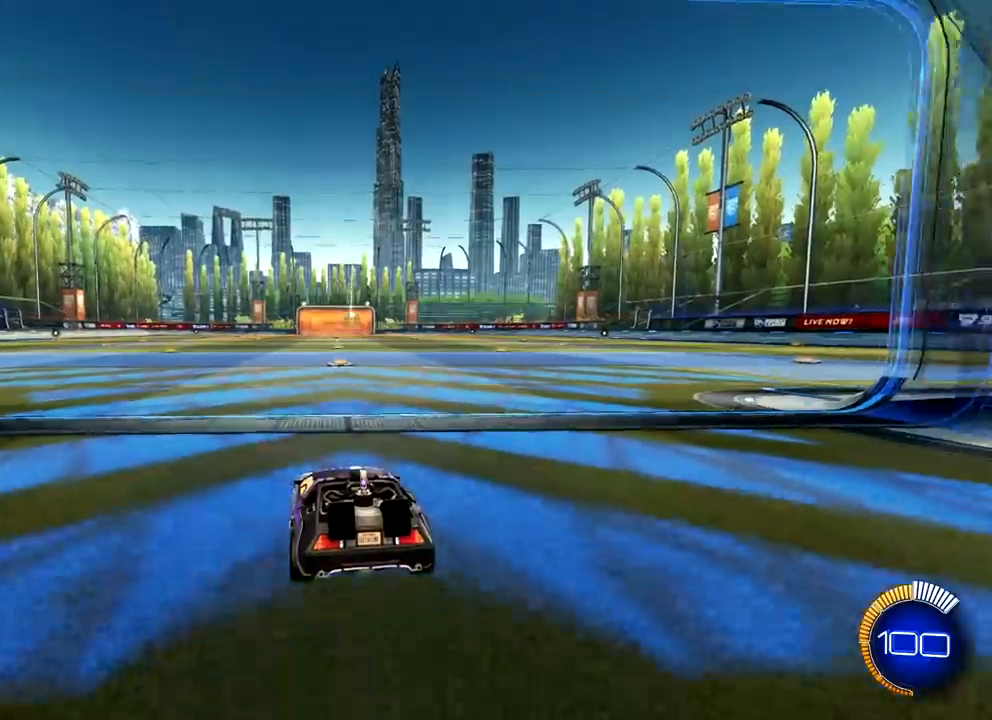
{"buttons": ["L2"], "left_stick": "center", "right_stick": "center", "events": [[284, "left_stick", "left"], [384, "left_stick", "center"]]}
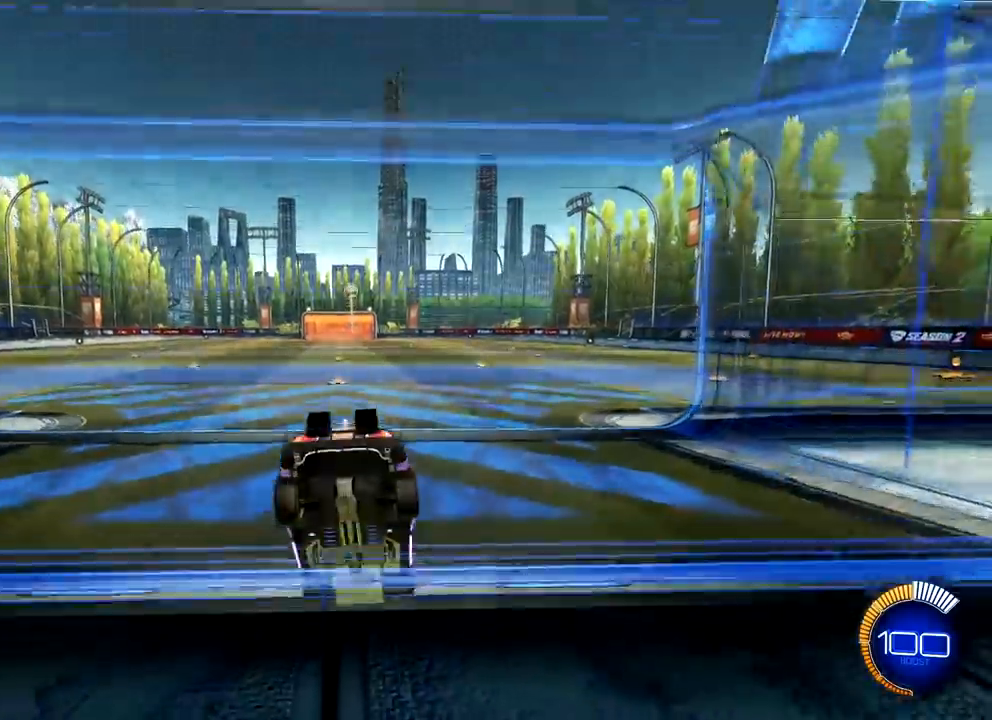
{"buttons": [], "left_stick": "center", "right_stick": "center", "events": [[483, "L2", "up"]]}
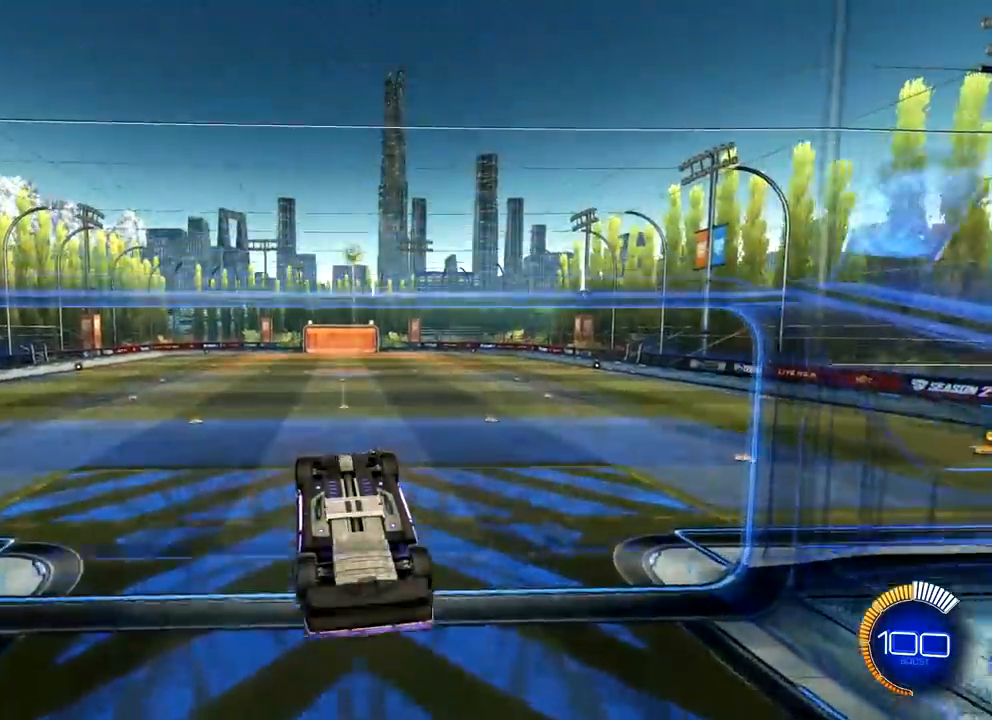
{"buttons": [], "left_stick": "down", "right_stick": "center", "events": [[50, "L2", "down"], [234, "CROSS", "down"], [250, "L2", "up"], [317, "left_stick", "down"], [350, "CROSS", "up"]]}
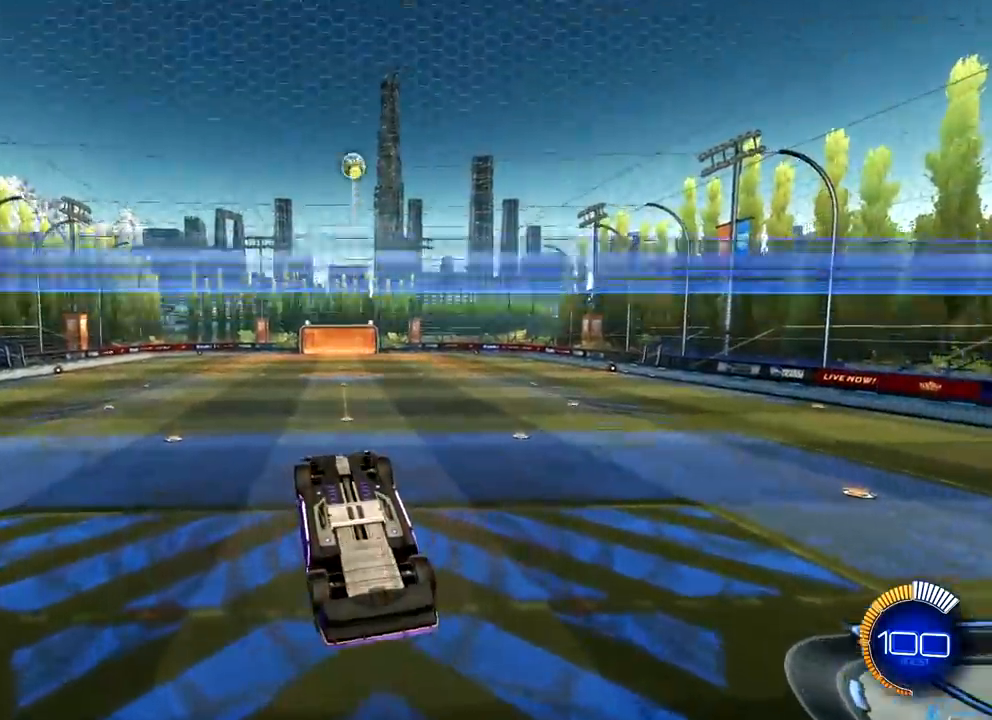
{"buttons": ["L2"], "left_stick": "up-right", "right_stick": "center", "events": [[116, "L2", "down"], [166, "left_stick", "down-right"], [383, "left_stick", "up-right"]]}
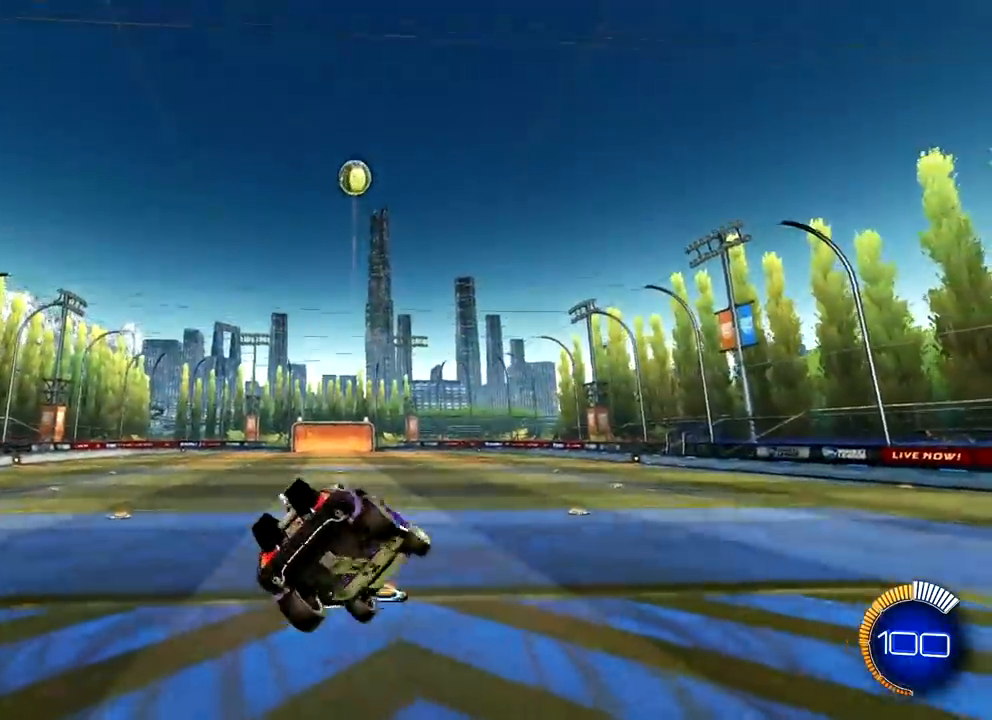
{"buttons": ["R2"], "left_stick": "up-right", "right_stick": "center", "events": [[50, "L2", "up"], [167, "L2", "down"], [334, "R2", "down"], [434, "L2", "up"]]}
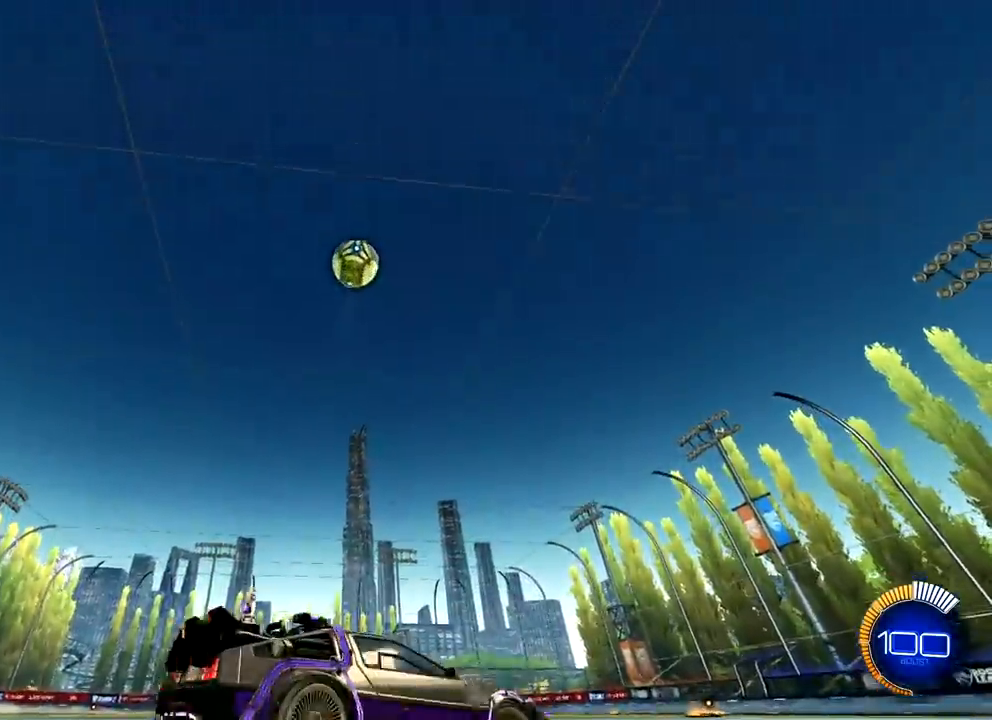
{"buttons": ["R1", "R2"], "left_stick": "up-right", "right_stick": "center", "events": [[16, "R1", "down"], [166, "R1", "up"], [317, "L1", "down"], [467, "L1", "up"], [500, "R1", "down"]]}
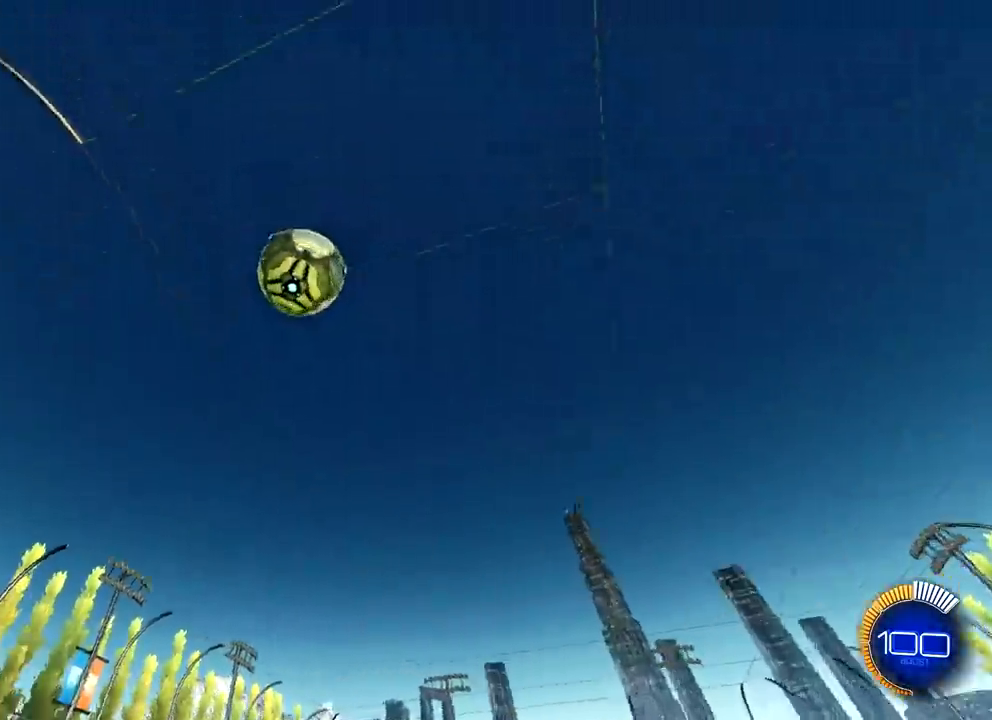
{"buttons": ["R2"], "left_stick": "up-right", "right_stick": "center", "events": [[234, "R1", "up"]]}